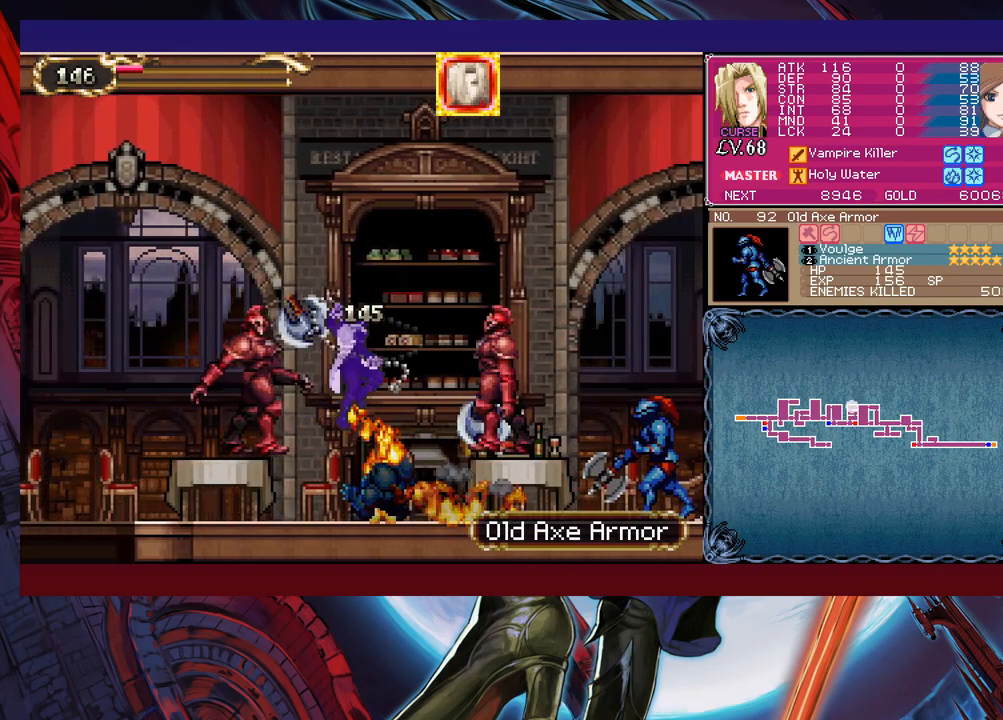
Gameplay with a controller (Xbox layout); each line is a JSON object with the inputs held at the frame after it. "events" lists button and stick changes between this image and that frame as [ms after this image, input, new state], when the widget could be followed in between. Not read: L2 R2 right_stick.
{"buttons": ["B"], "left_stick": "left", "events": [[233, "left_stick", "center"], [283, "Y", "down"], [333, "B", "down"], [367, "Y", "up"], [417, "left_stick", "left"]]}
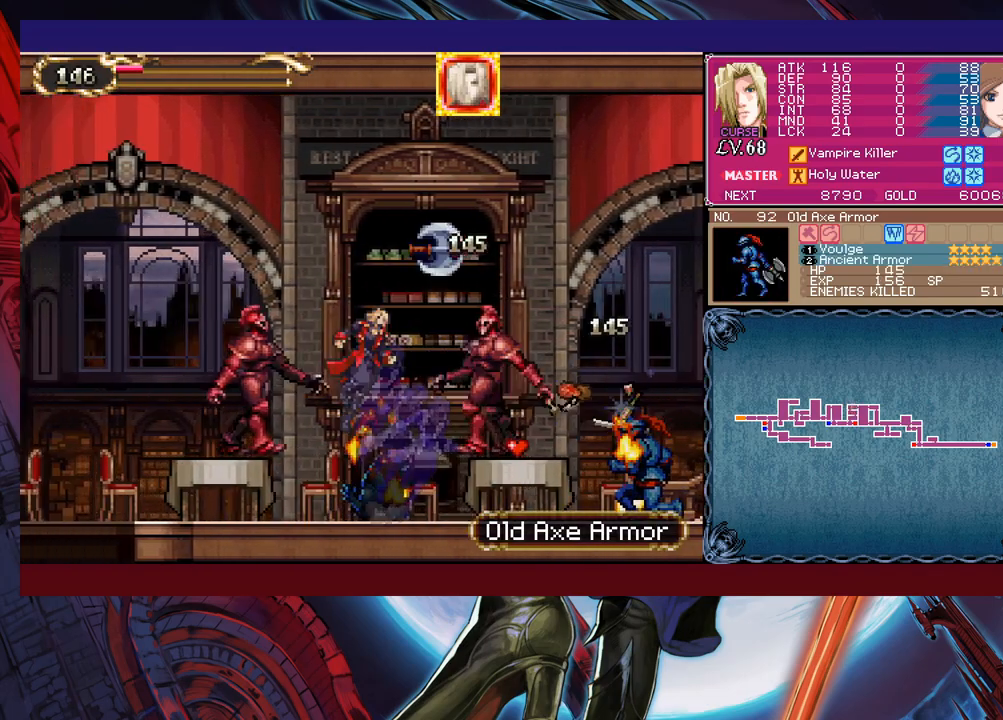
{"buttons": [], "left_stick": "down-left", "events": [[67, "B", "up"], [83, "left_stick", "down-left"], [133, "B", "down"], [317, "B", "up"], [317, "X", "down"], [433, "X", "up"]]}
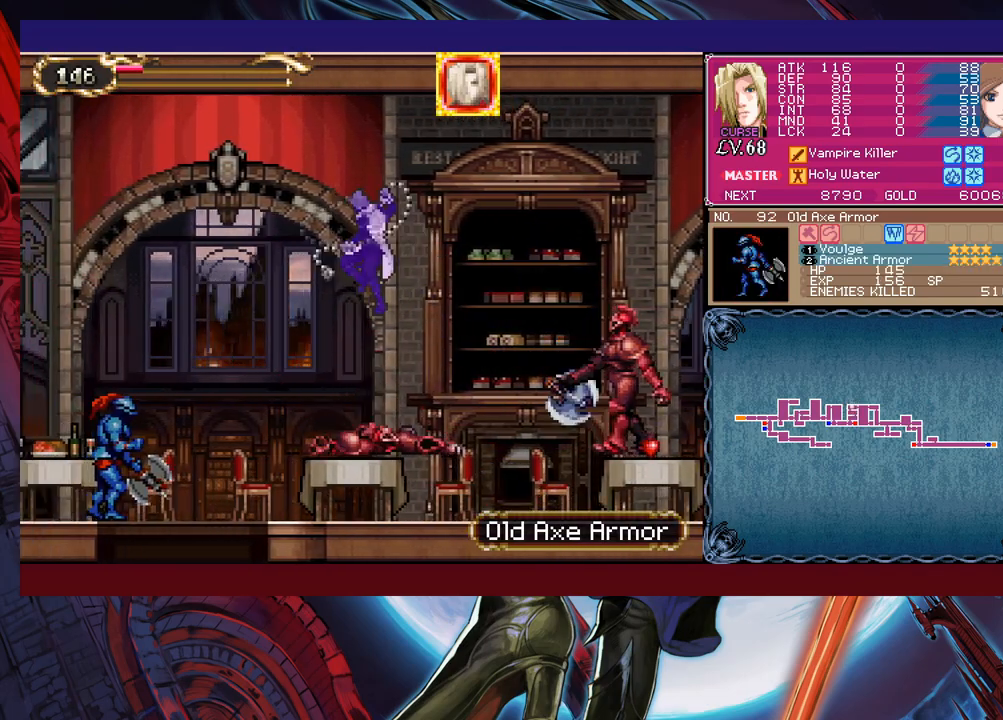
{"buttons": ["B"], "left_stick": "down-left", "events": [[83, "left_stick", "left"], [383, "left_stick", "down-left"], [467, "B", "down"]]}
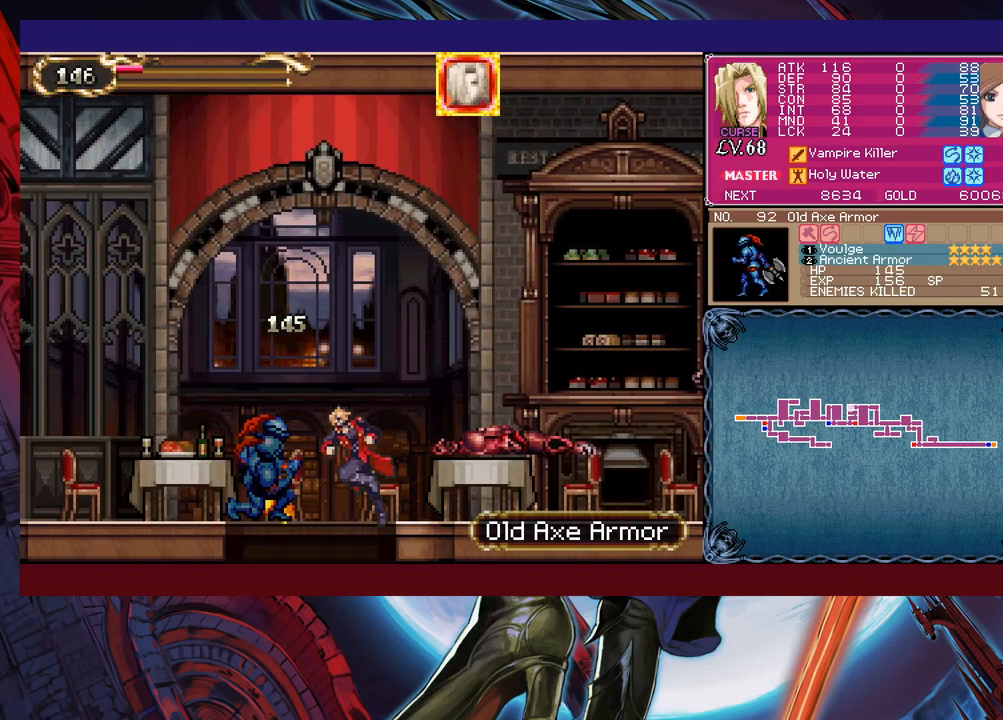
{"buttons": ["B"], "left_stick": "right", "events": [[83, "B", "up"], [83, "left_stick", "center"], [217, "left_stick", "right"], [367, "B", "down"]]}
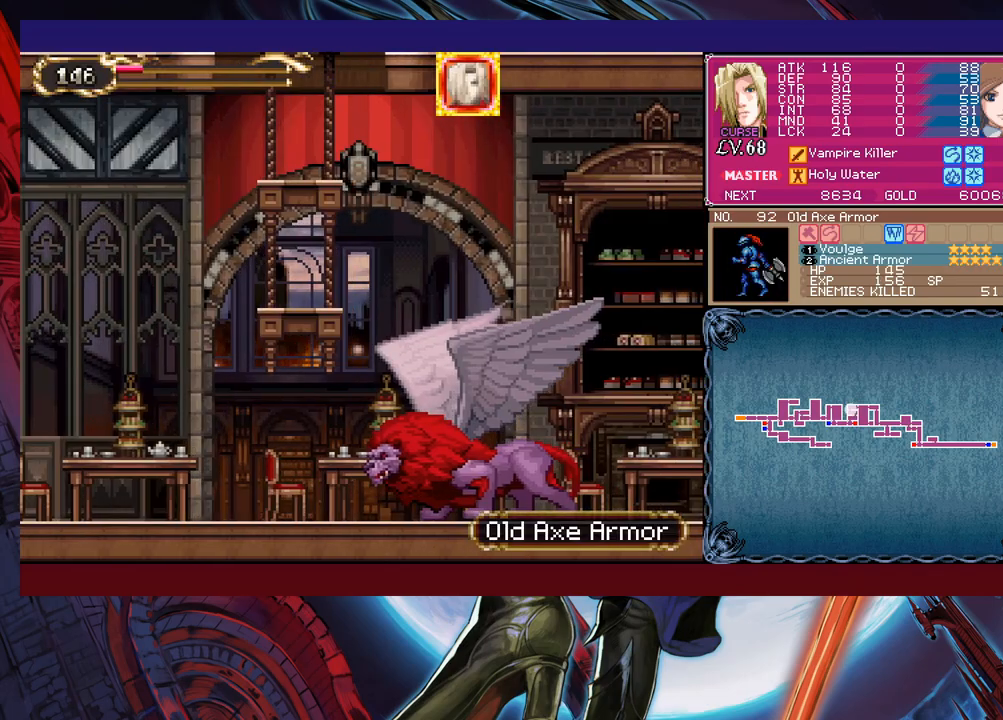
{"buttons": [], "left_stick": "right", "events": [[83, "X", "down"], [267, "X", "up"], [283, "B", "up"]]}
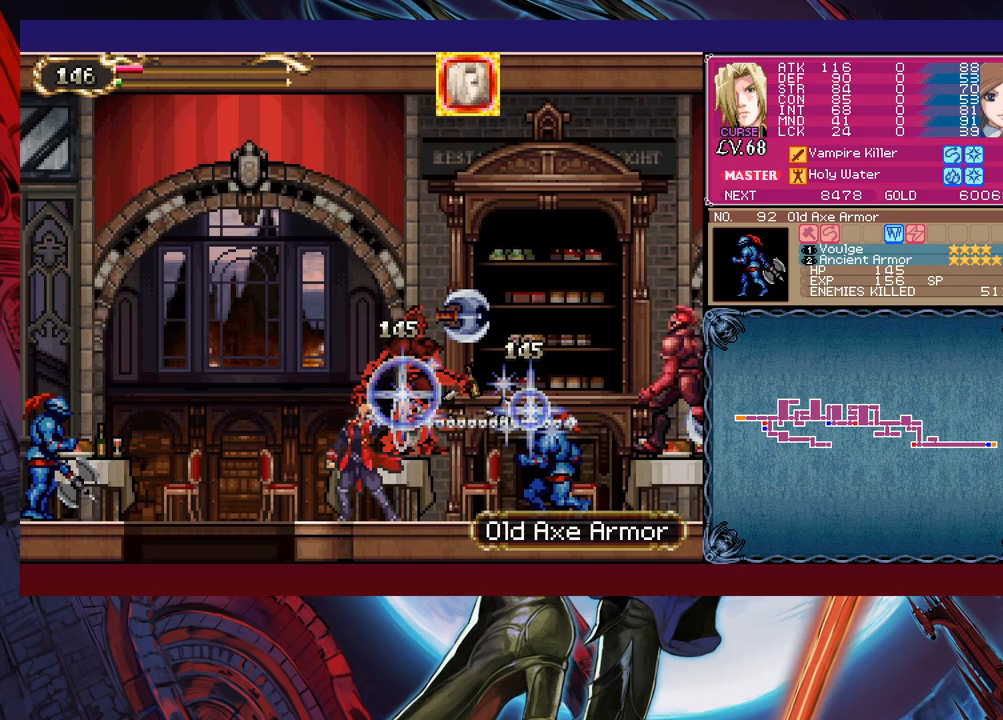
{"buttons": ["B"], "left_stick": "right", "events": [[333, "B", "down"]]}
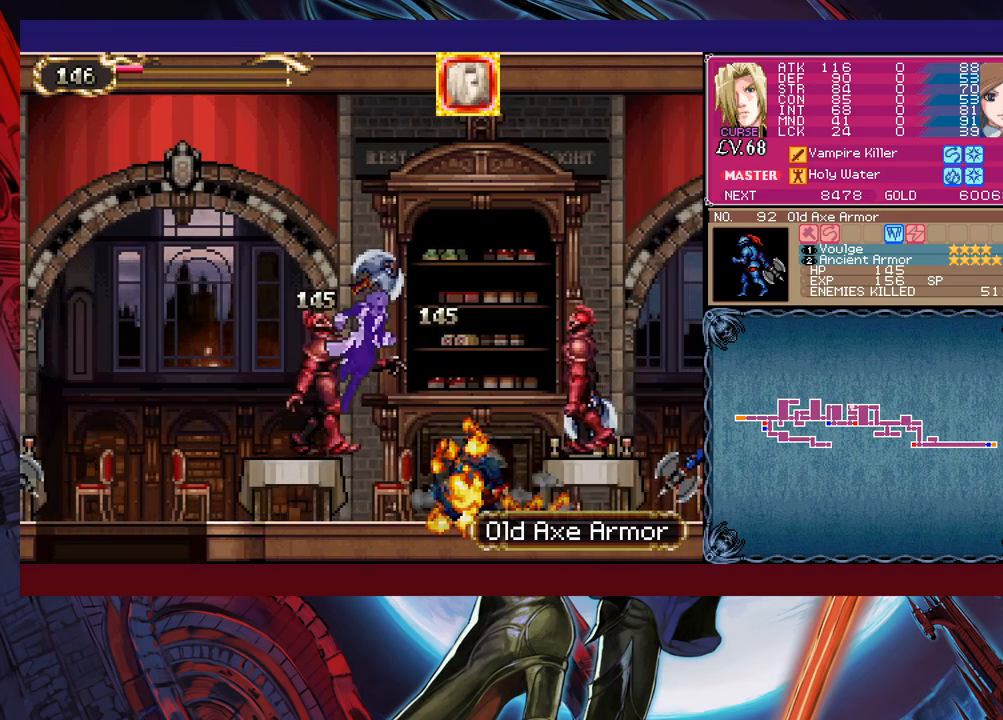
{"buttons": [], "left_stick": "right", "events": [[33, "X", "down"], [67, "B", "up"], [167, "X", "up"]]}
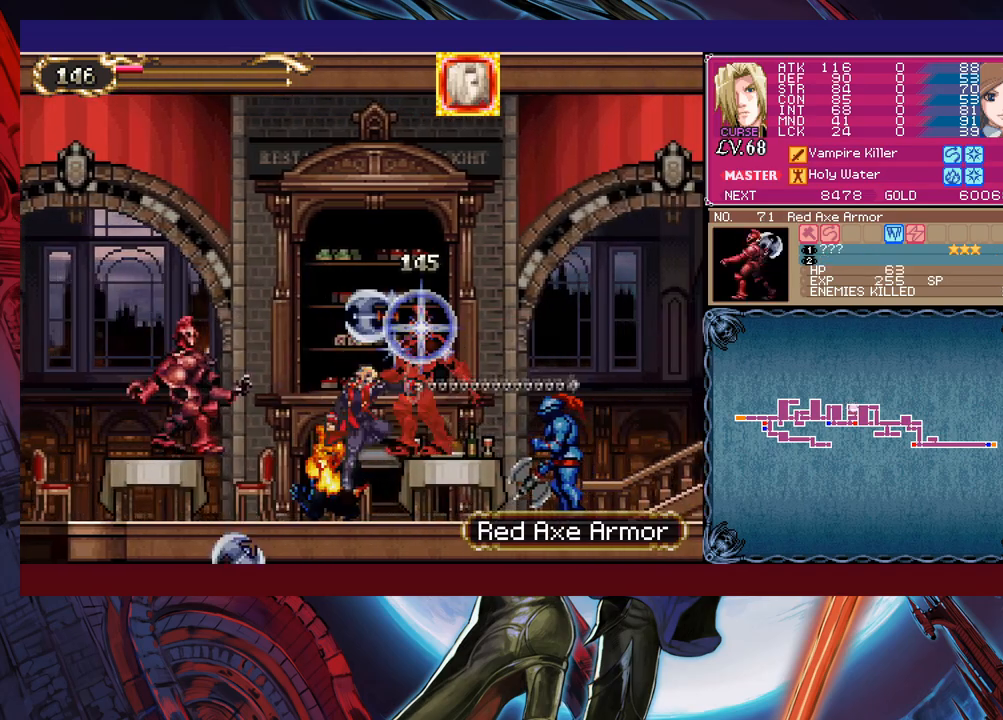
{"buttons": ["B"], "left_stick": "down-left", "events": [[33, "Y", "down"], [33, "left_stick", "center"], [117, "B", "down"], [117, "Y", "up"], [167, "left_stick", "left"], [317, "B", "up"], [317, "left_stick", "down-left"], [367, "B", "down"]]}
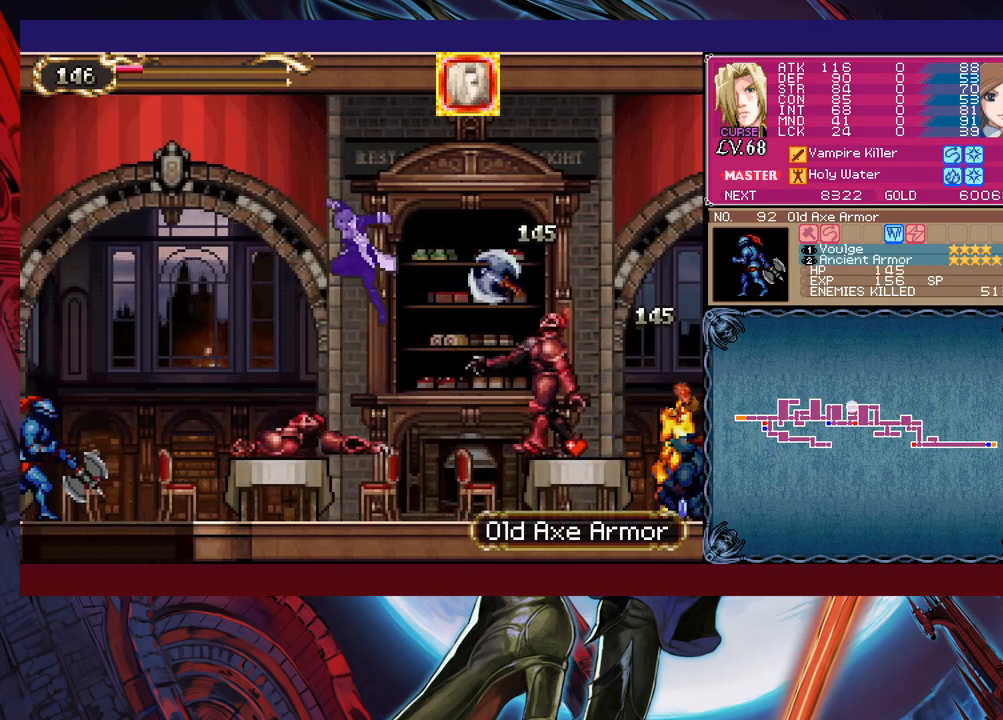
{"buttons": [], "left_stick": "left", "events": [[83, "B", "up"], [167, "X", "down"], [317, "X", "up"], [467, "left_stick", "left"]]}
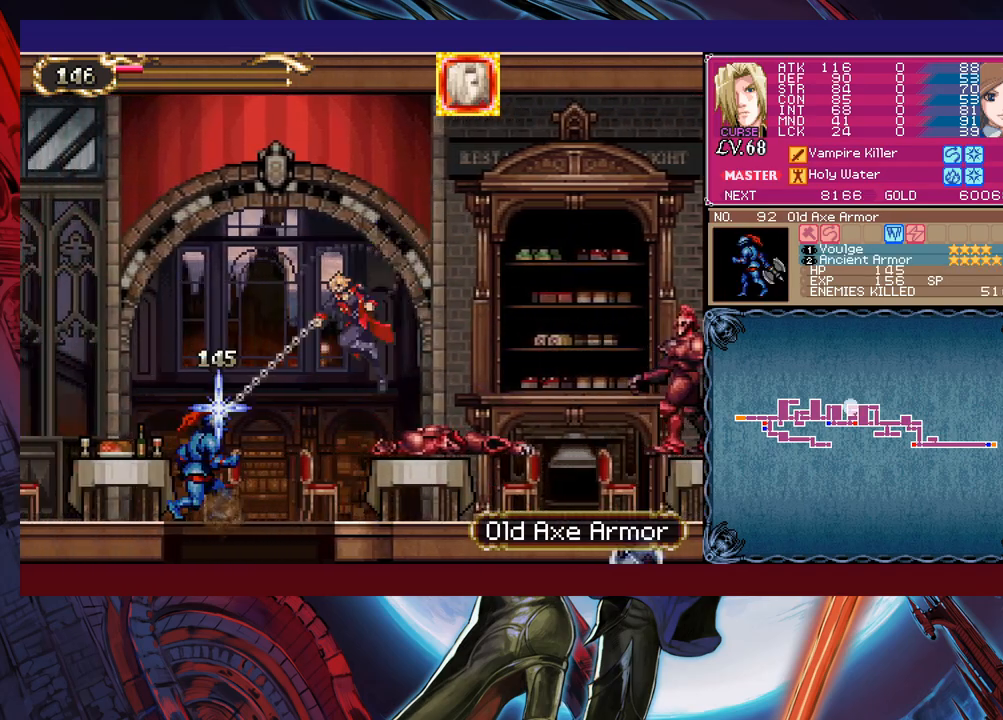
{"buttons": [], "left_stick": "center", "events": [[283, "left_stick", "down-left"], [333, "B", "down"], [417, "B", "up"], [433, "left_stick", "center"]]}
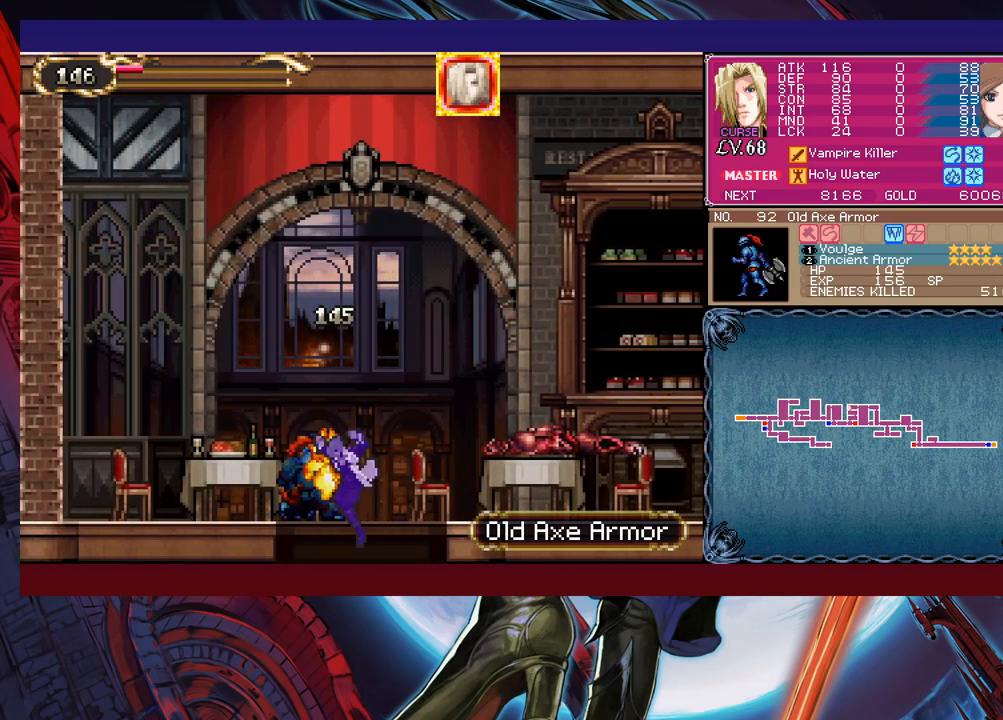
{"buttons": ["B", "X"], "left_stick": "right", "events": [[33, "left_stick", "right"], [167, "B", "down"], [333, "X", "down"]]}
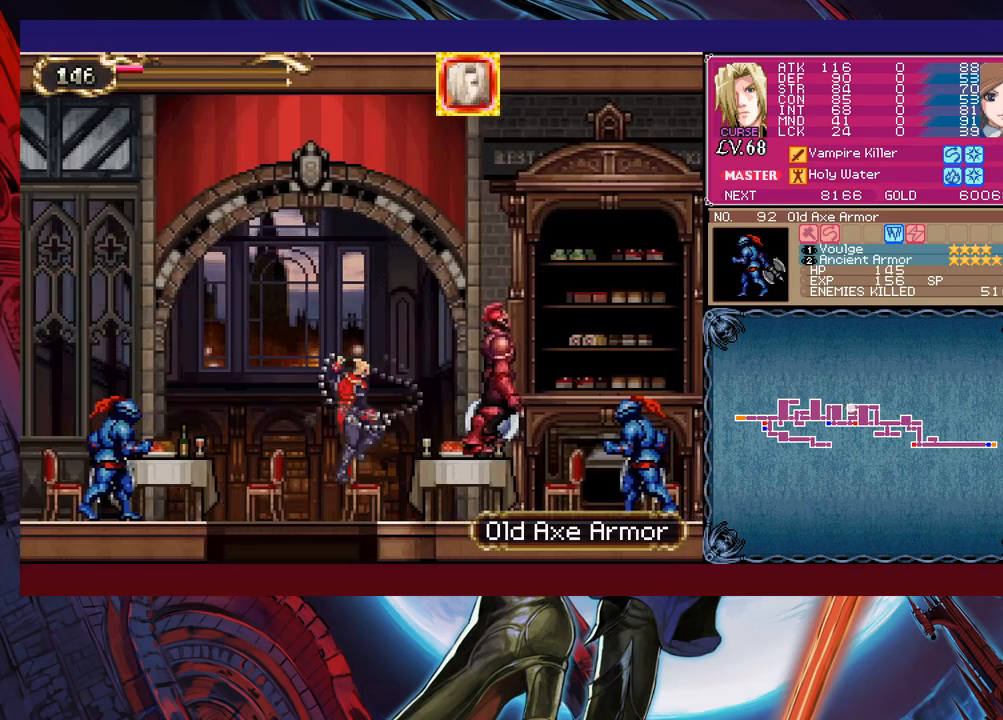
{"buttons": [], "left_stick": "right", "events": [[133, "B", "up"], [133, "X", "up"]]}
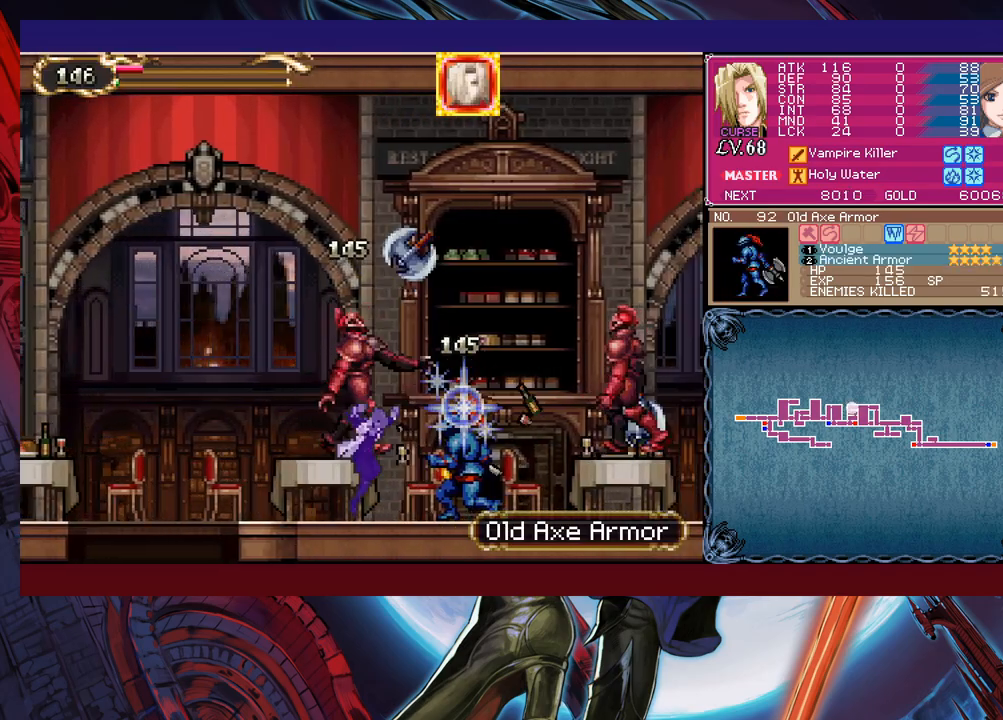
{"buttons": [], "left_stick": "right", "events": [[33, "B", "down"], [167, "X", "down"], [233, "B", "up"], [267, "X", "up"]]}
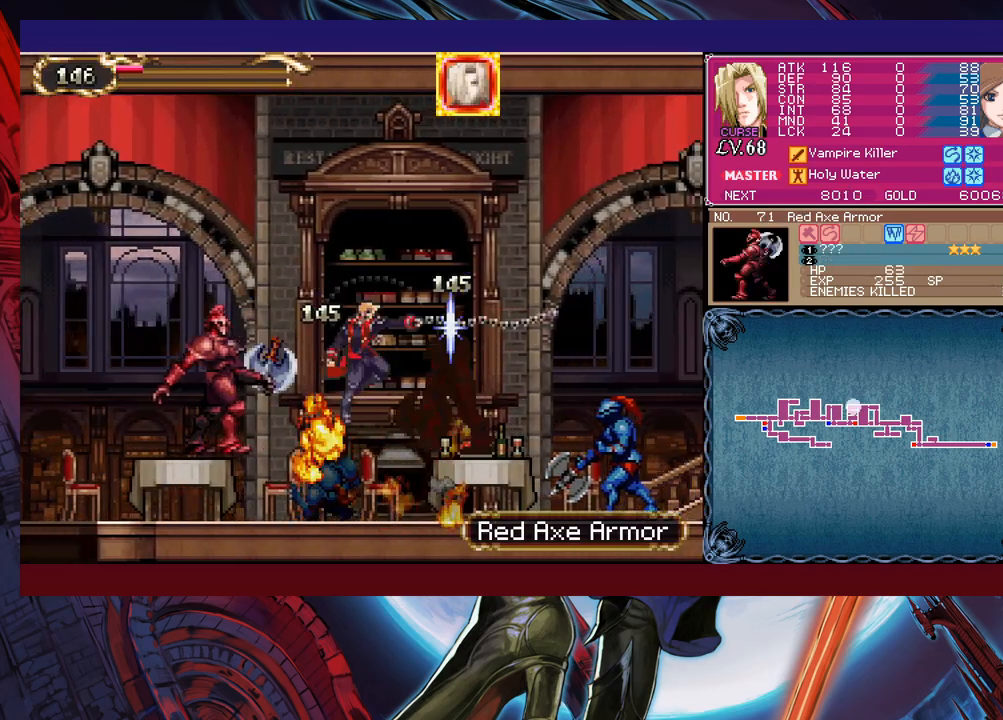
{"buttons": ["B"], "left_stick": "left", "events": [[267, "left_stick", "center"], [283, "Y", "down"], [333, "B", "down"], [367, "Y", "up"], [433, "left_stick", "left"]]}
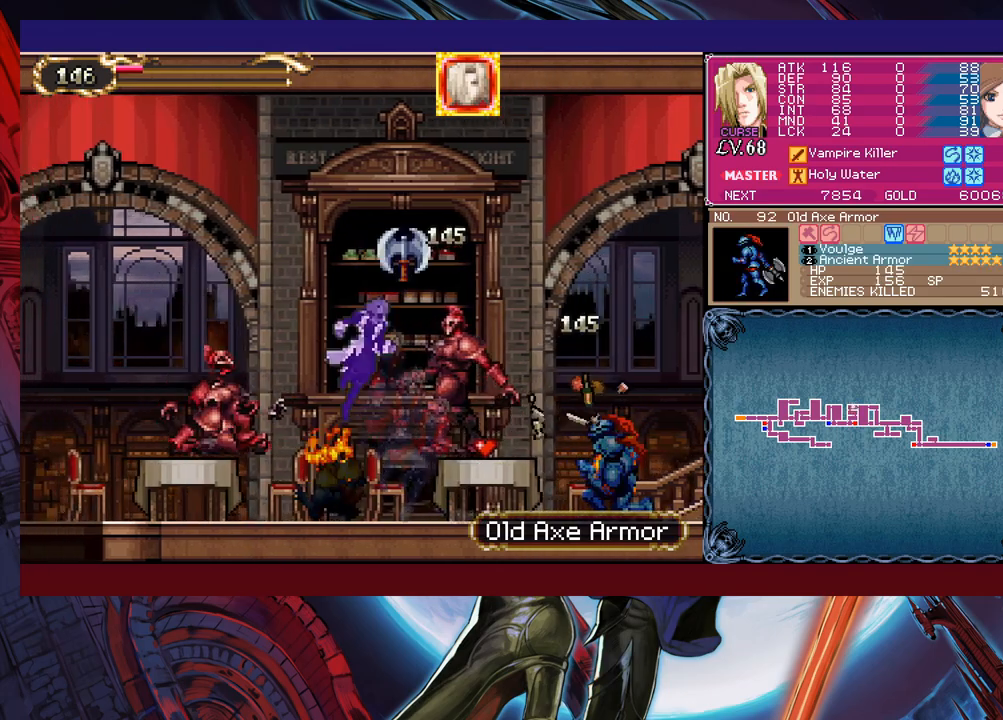
{"buttons": [], "left_stick": "left", "events": [[83, "B", "up"], [267, "B", "down"], [483, "B", "up"]]}
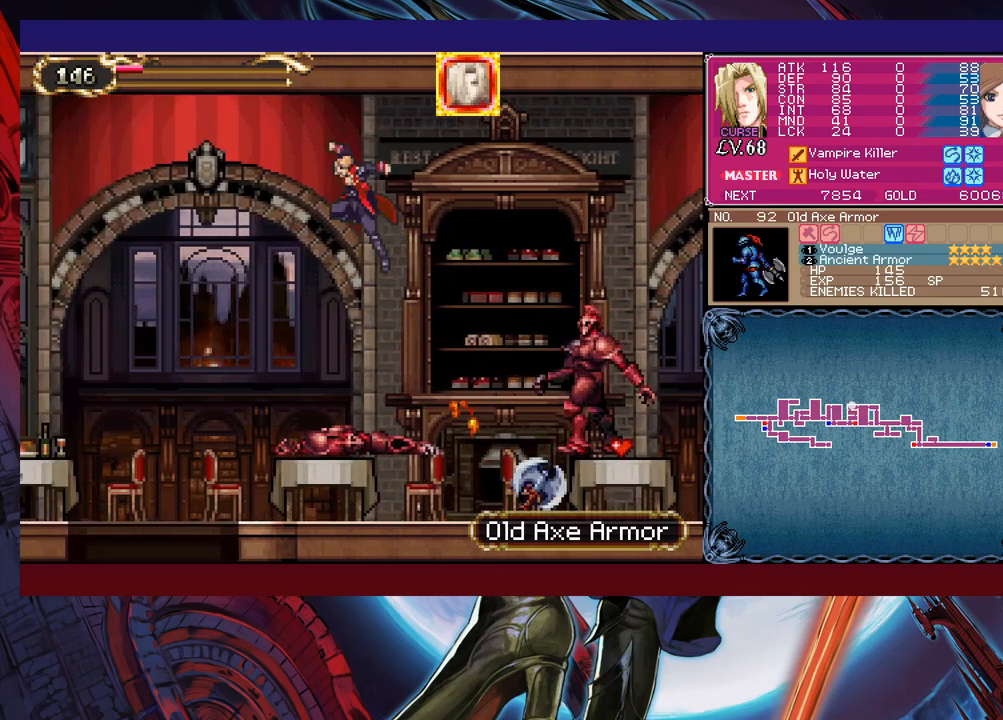
{"buttons": [], "left_stick": "left", "events": [[33, "left_stick", "down-left"], [83, "X", "down"], [333, "X", "up"], [333, "left_stick", "left"]]}
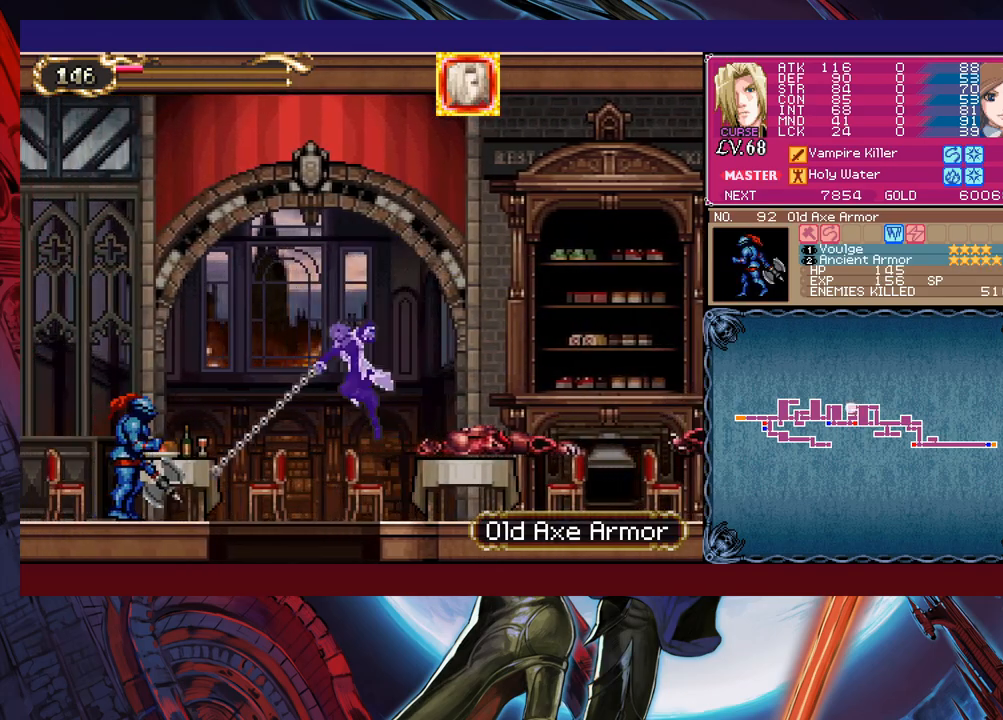
{"buttons": [], "left_stick": "center", "events": [[167, "X", "down"], [283, "X", "up"], [283, "left_stick", "center"]]}
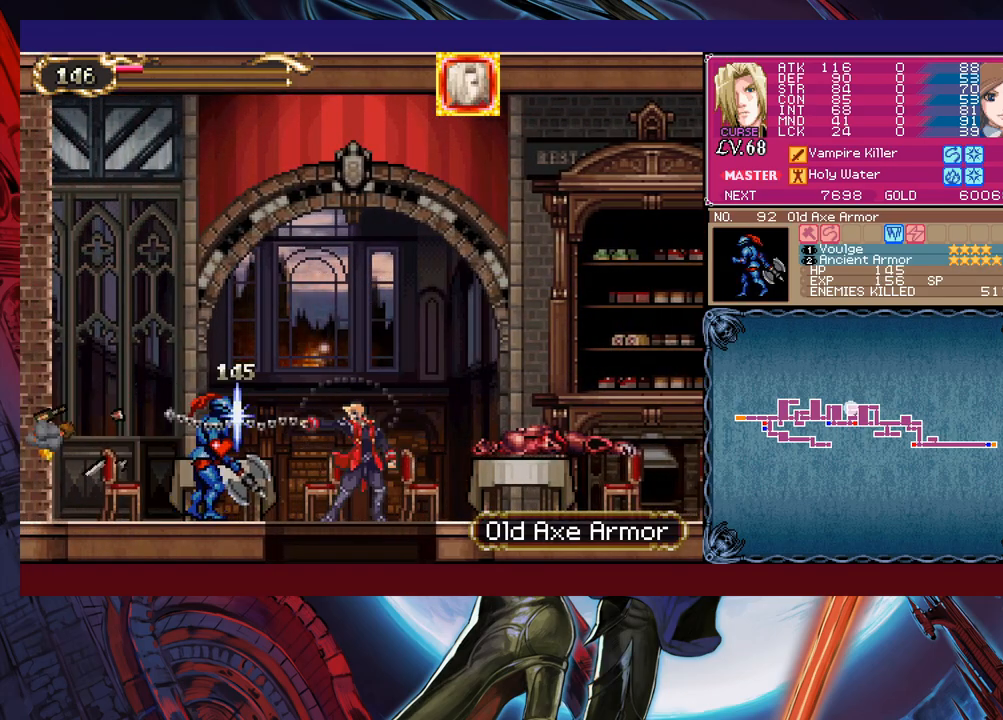
{"buttons": [], "left_stick": "center", "events": [[33, "Y", "down"], [33, "left_stick", "down"], [83, "Y", "up"], [117, "left_stick", "left"], [267, "B", "down"], [267, "left_stick", "down"], [333, "B", "up"], [417, "left_stick", "center"]]}
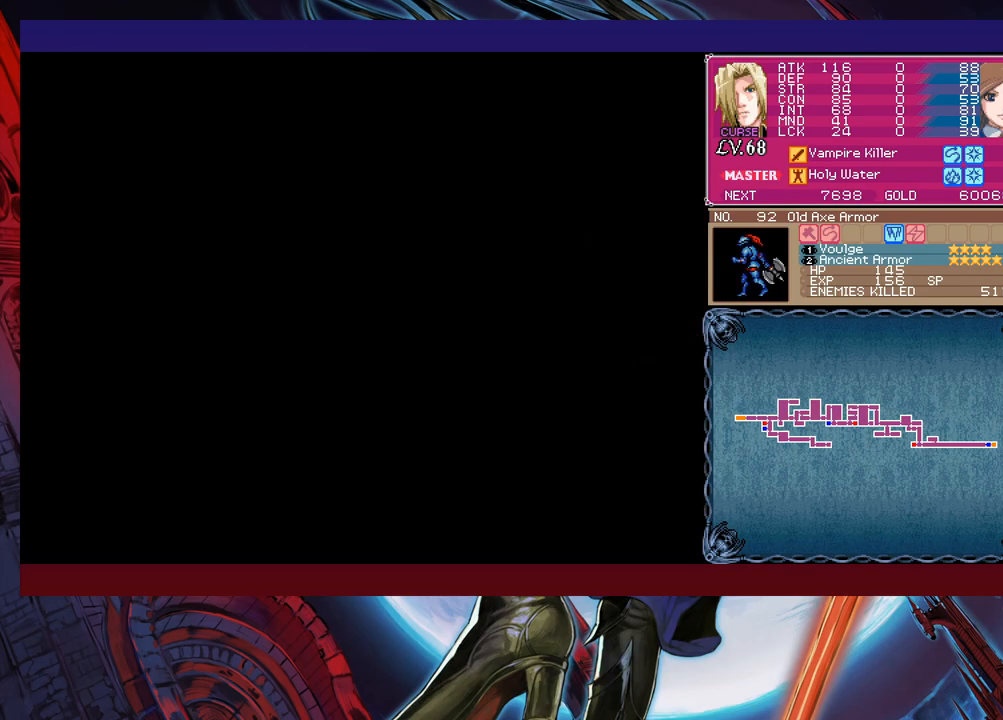
{"buttons": ["B", "X"], "left_stick": "right", "events": [[67, "left_stick", "right"], [117, "B", "down"], [383, "X", "down"]]}
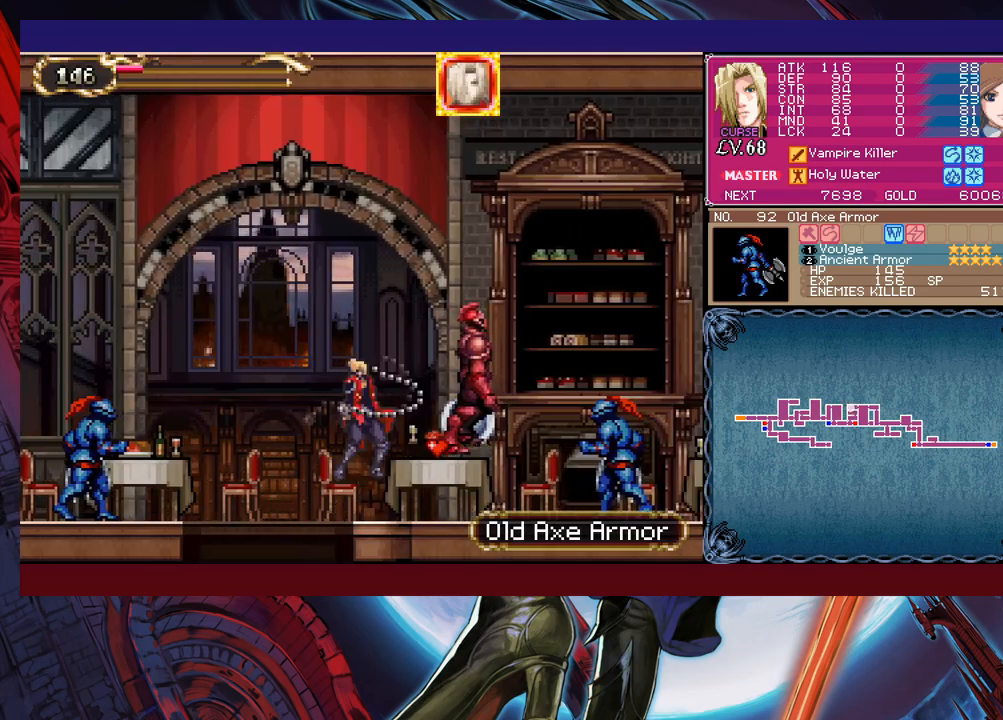
{"buttons": [], "left_stick": "right", "events": [[83, "B", "up"], [83, "X", "up"]]}
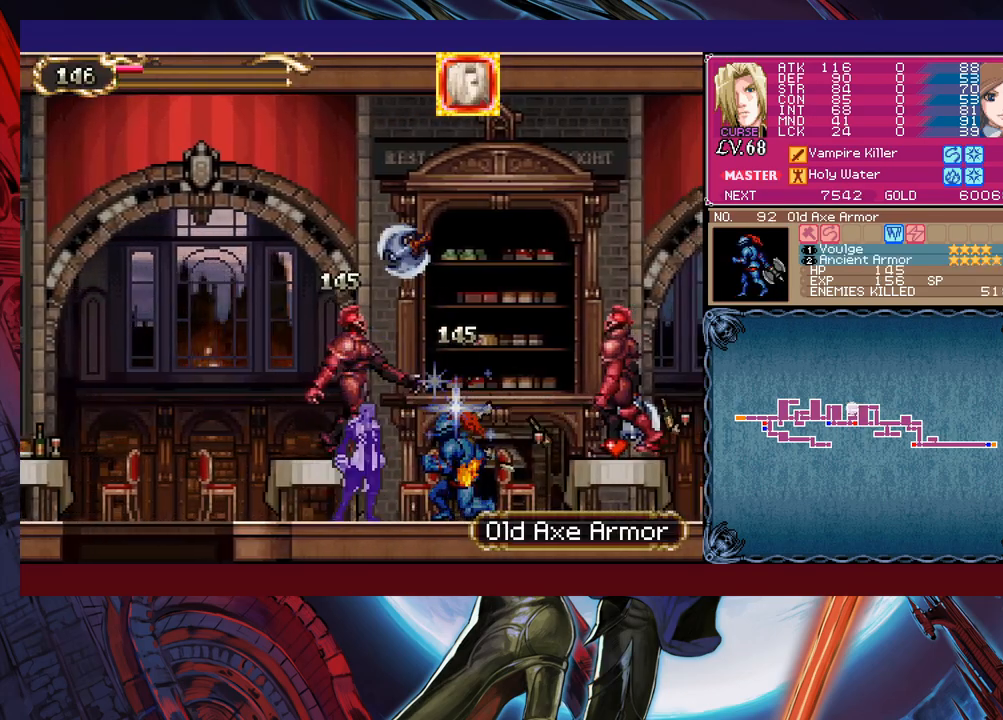
{"buttons": [], "left_stick": "right", "events": [[83, "B", "down"], [233, "X", "down"], [267, "B", "up"], [333, "X", "up"]]}
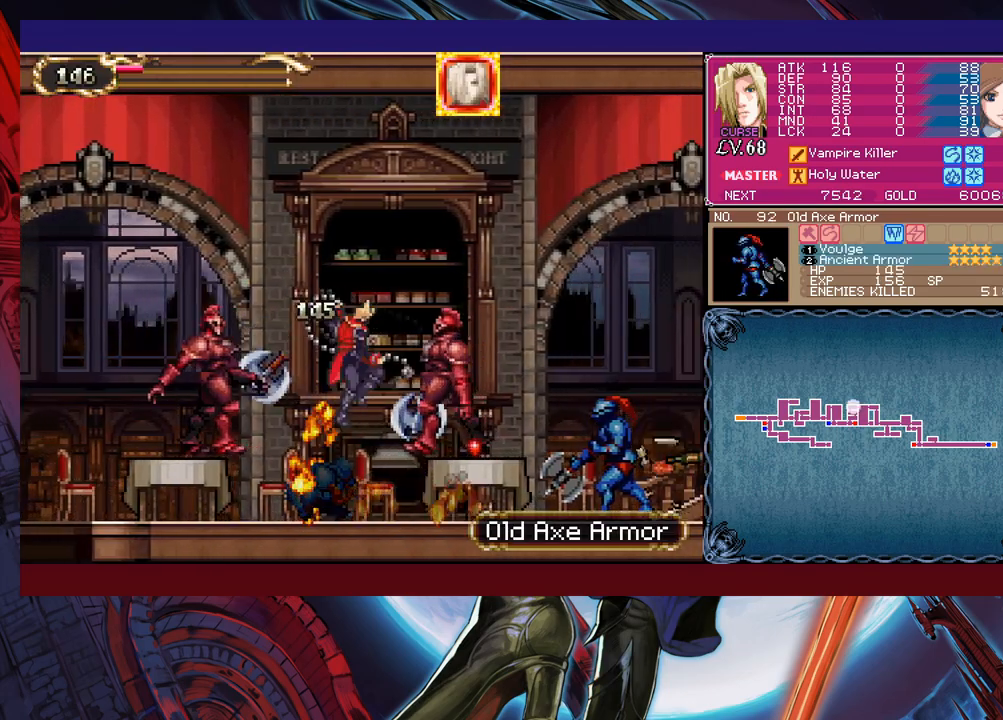
{"buttons": ["B"], "left_stick": "left", "events": [[183, "left_stick", "center"], [283, "Y", "down"], [333, "B", "down"], [367, "Y", "up"], [417, "left_stick", "left"]]}
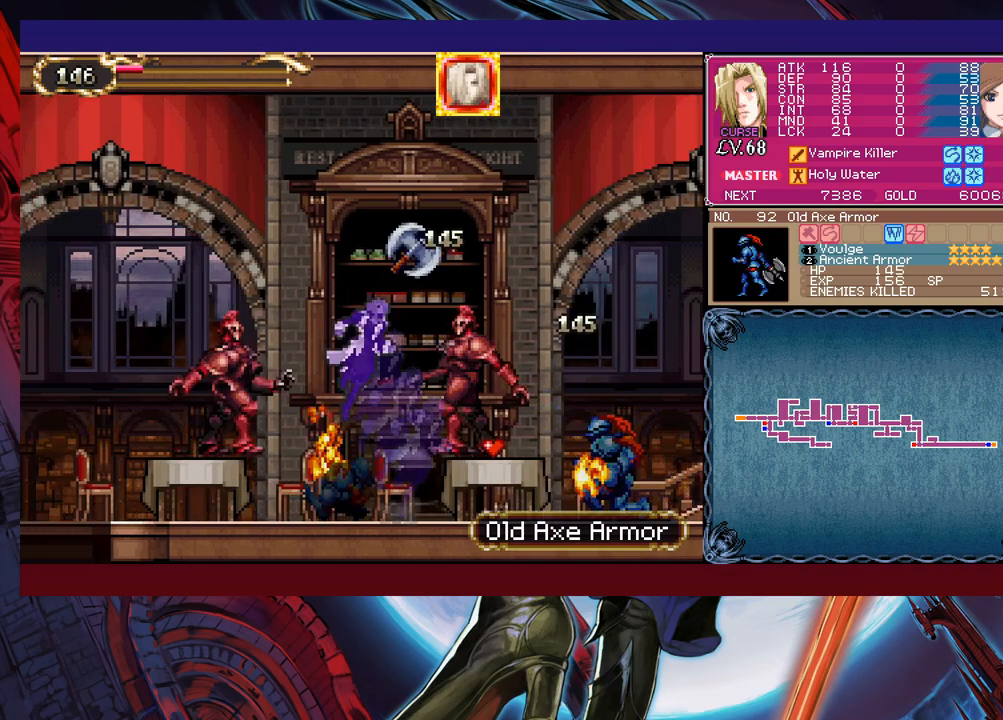
{"buttons": ["B"], "left_stick": "left", "events": [[183, "B", "up"], [433, "B", "down"]]}
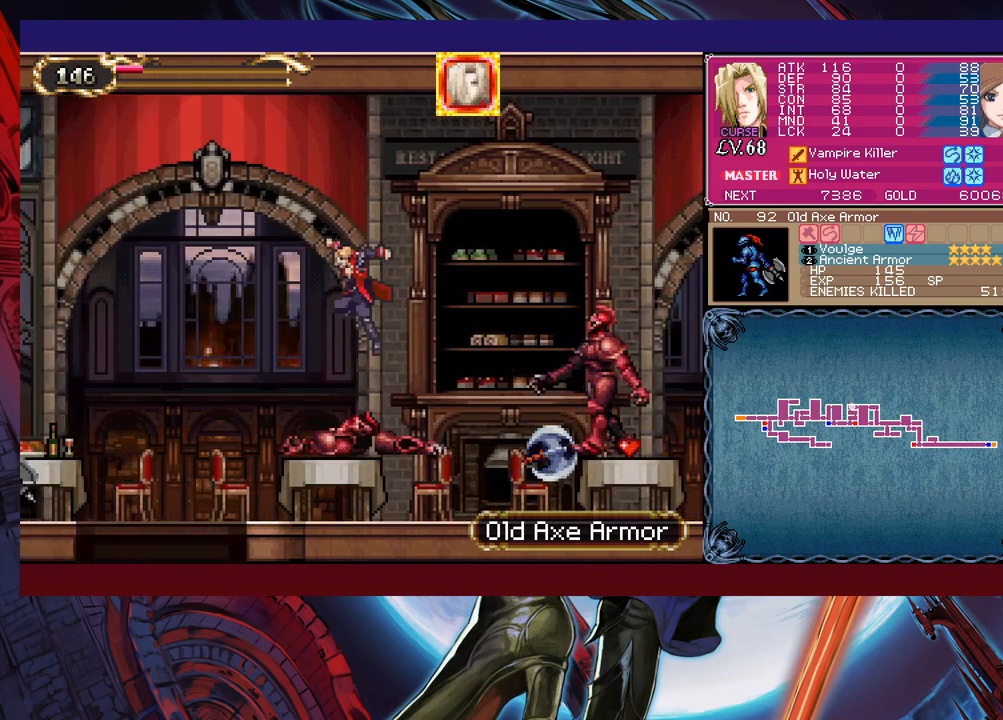
{"buttons": ["X"], "left_stick": "down-left", "events": [[133, "left_stick", "down-left"], [217, "B", "up"], [383, "X", "down"]]}
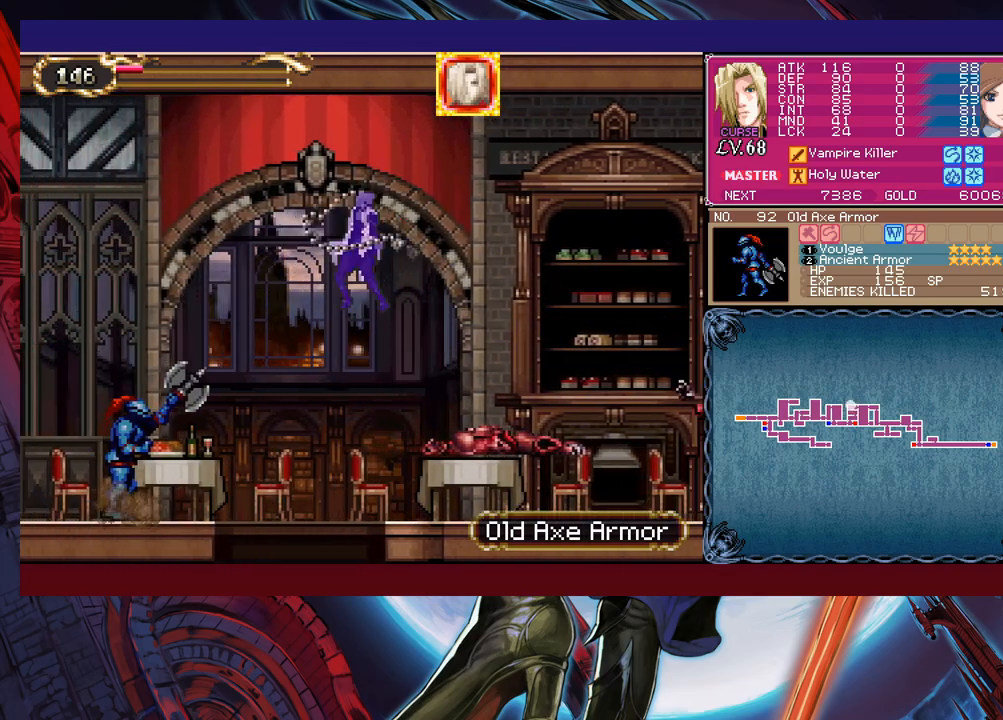
{"buttons": [], "left_stick": "center", "events": [[33, "X", "up"], [133, "left_stick", "center"], [217, "X", "down"], [267, "X", "up"]]}
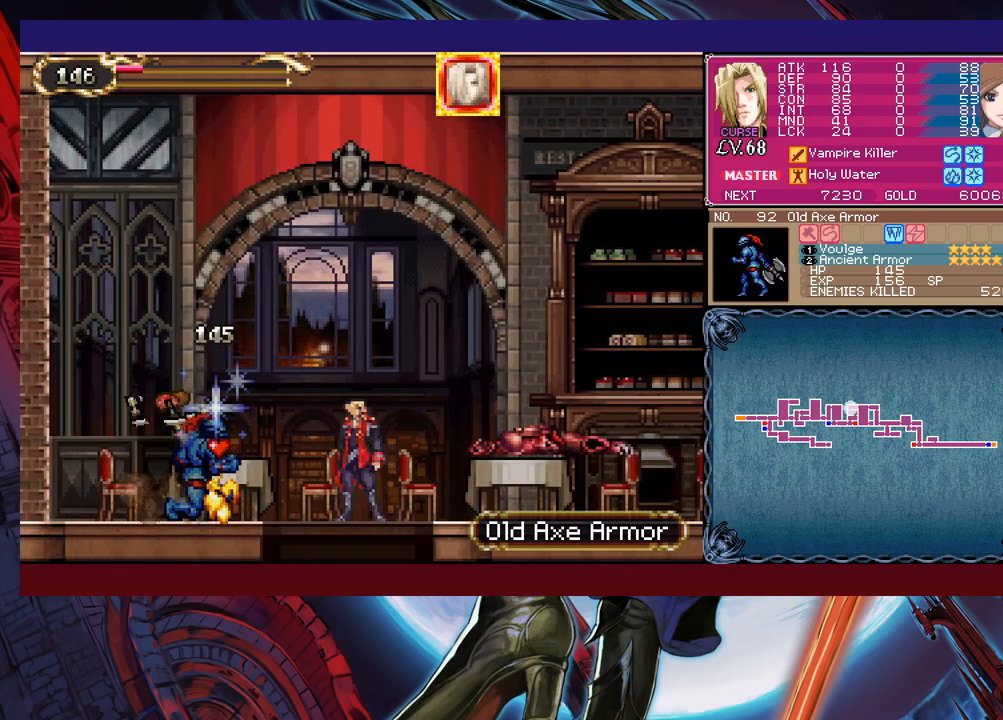
{"buttons": [], "left_stick": "down-left", "events": [[33, "Y", "down"], [117, "Y", "up"], [167, "left_stick", "down"], [267, "left_stick", "down-left"], [383, "left_stick", "left"], [483, "left_stick", "down-left"]]}
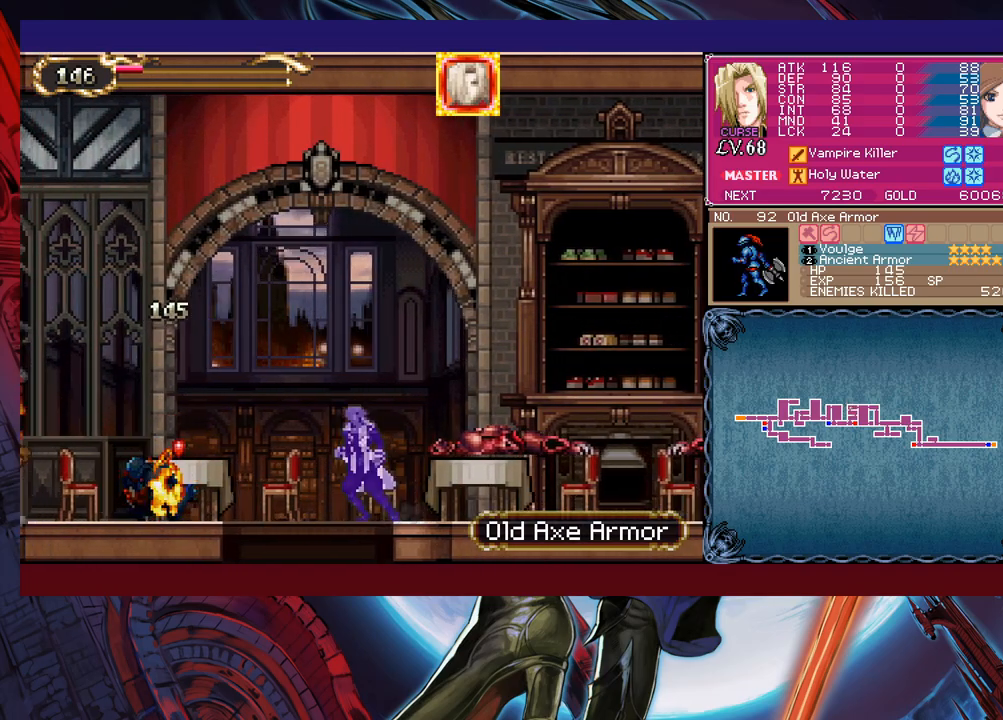
{"buttons": [], "left_stick": "center", "events": [[117, "B", "down"], [183, "B", "up"], [183, "left_stick", "down"], [283, "left_stick", "center"]]}
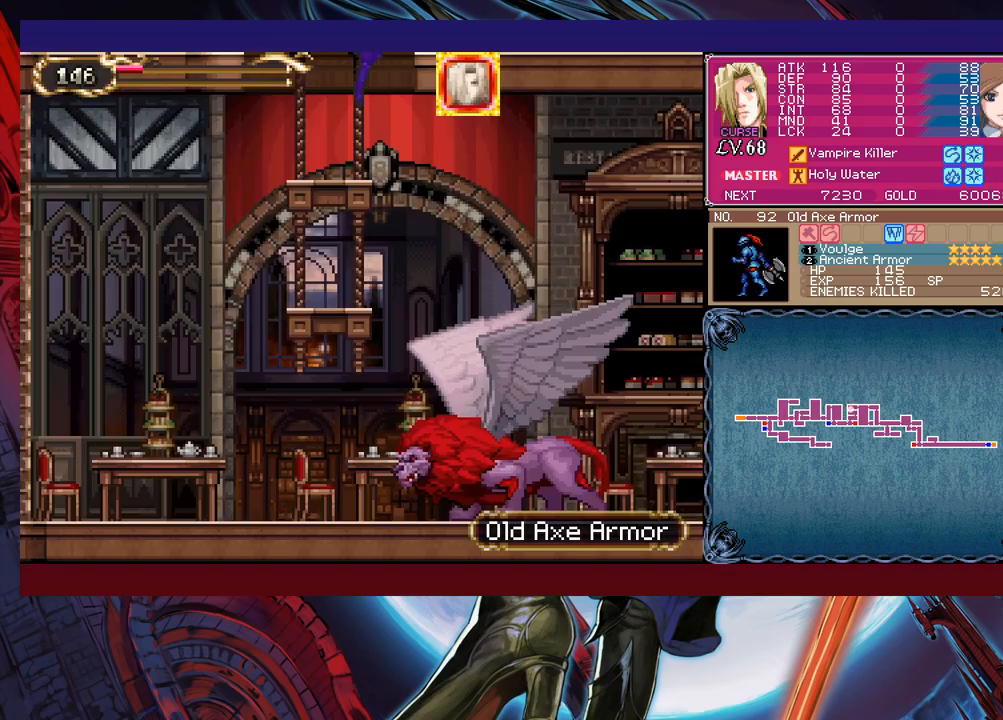
{"buttons": ["B", "X"], "left_stick": "right", "events": [[17, "B", "down"], [17, "left_stick", "right"], [283, "X", "down"]]}
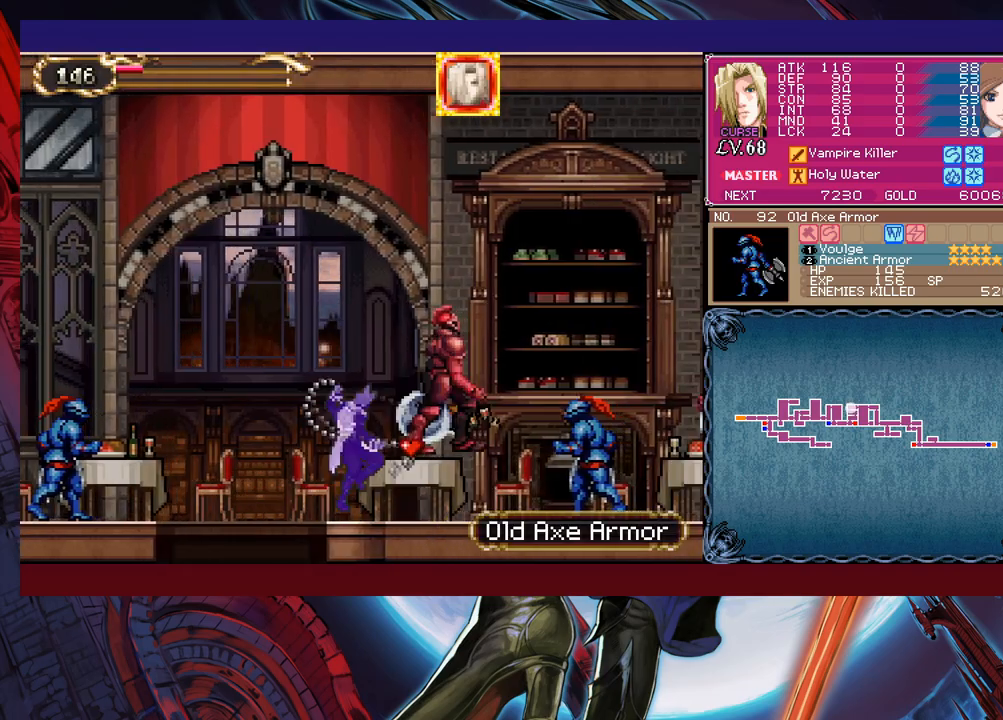
{"buttons": ["B"], "left_stick": "right", "events": [[283, "B", "up"], [283, "X", "up"], [483, "B", "down"]]}
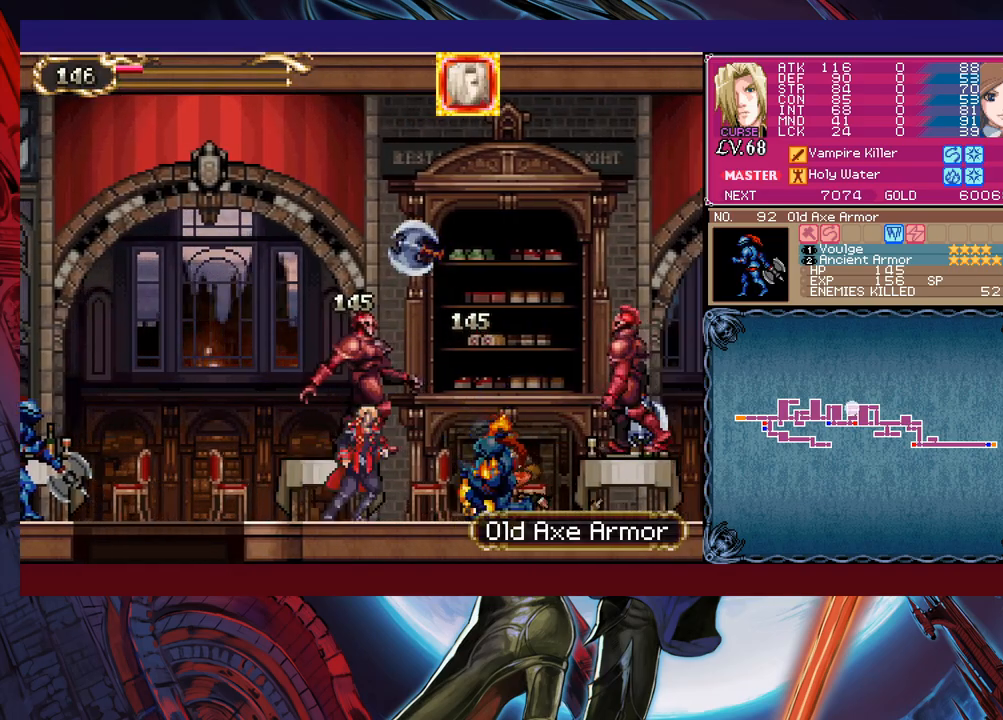
{"buttons": [], "left_stick": "right", "events": [[117, "X", "down"], [133, "B", "up"], [283, "X", "up"]]}